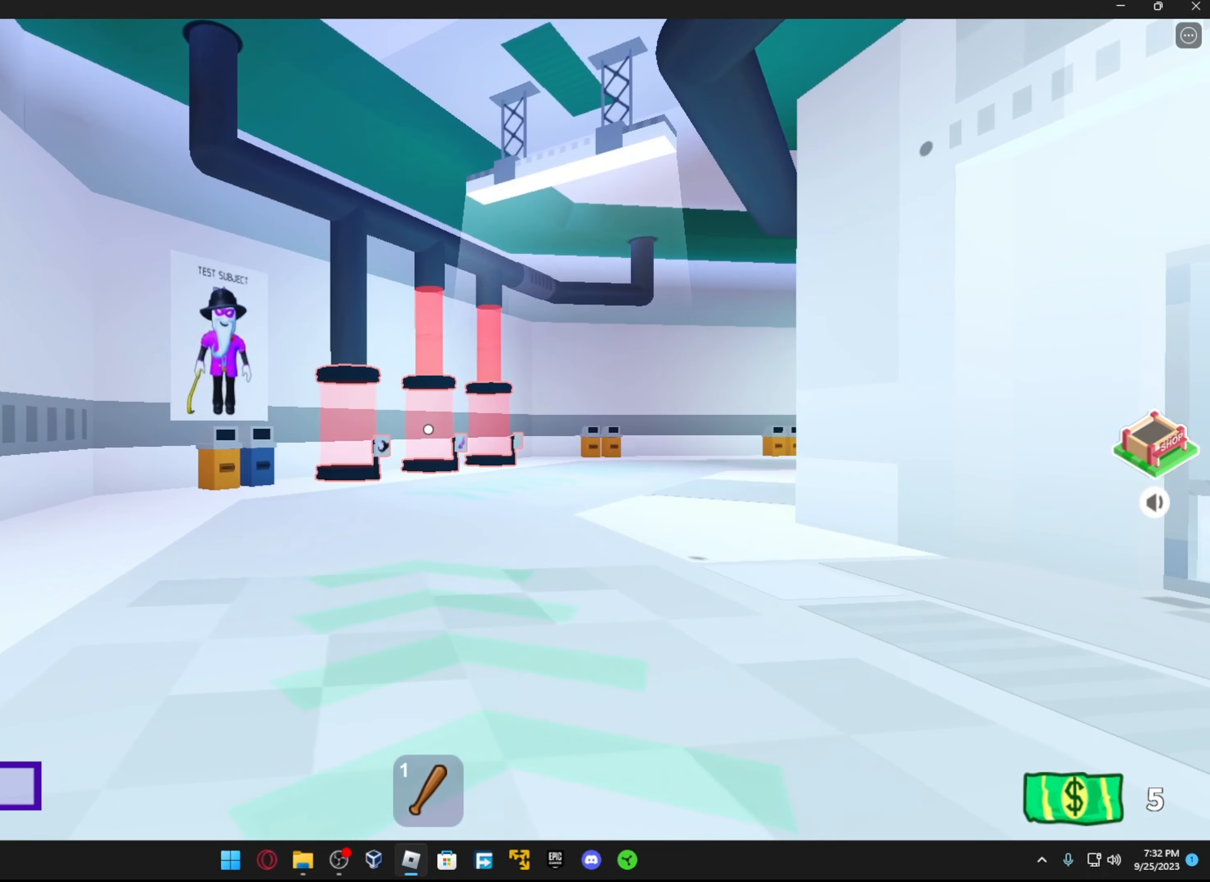
Gameplay with a controller (Xbox layout); each line is a JSON object with the inputs held at the frame after it. "events" lists button and stick changes between this image and that frame as [ms after this image, input, new state], when the widget could be followed in between.
{"buttons": [], "left_stick": "up", "right_stick": "center", "events": [[267, "right_stick", "center"]]}
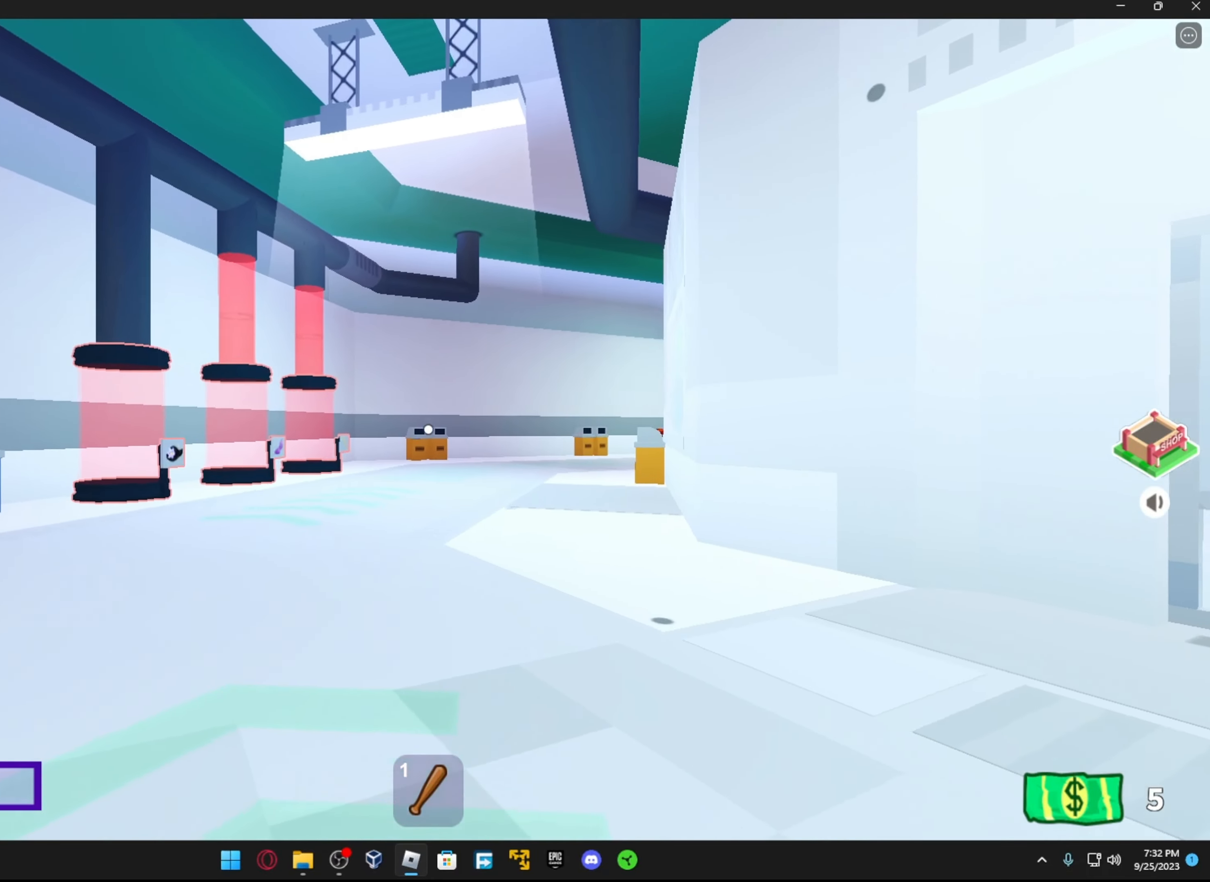
{"buttons": [], "left_stick": "up", "right_stick": "center", "events": [[317, "right_stick", "right"], [467, "right_stick", "center"]]}
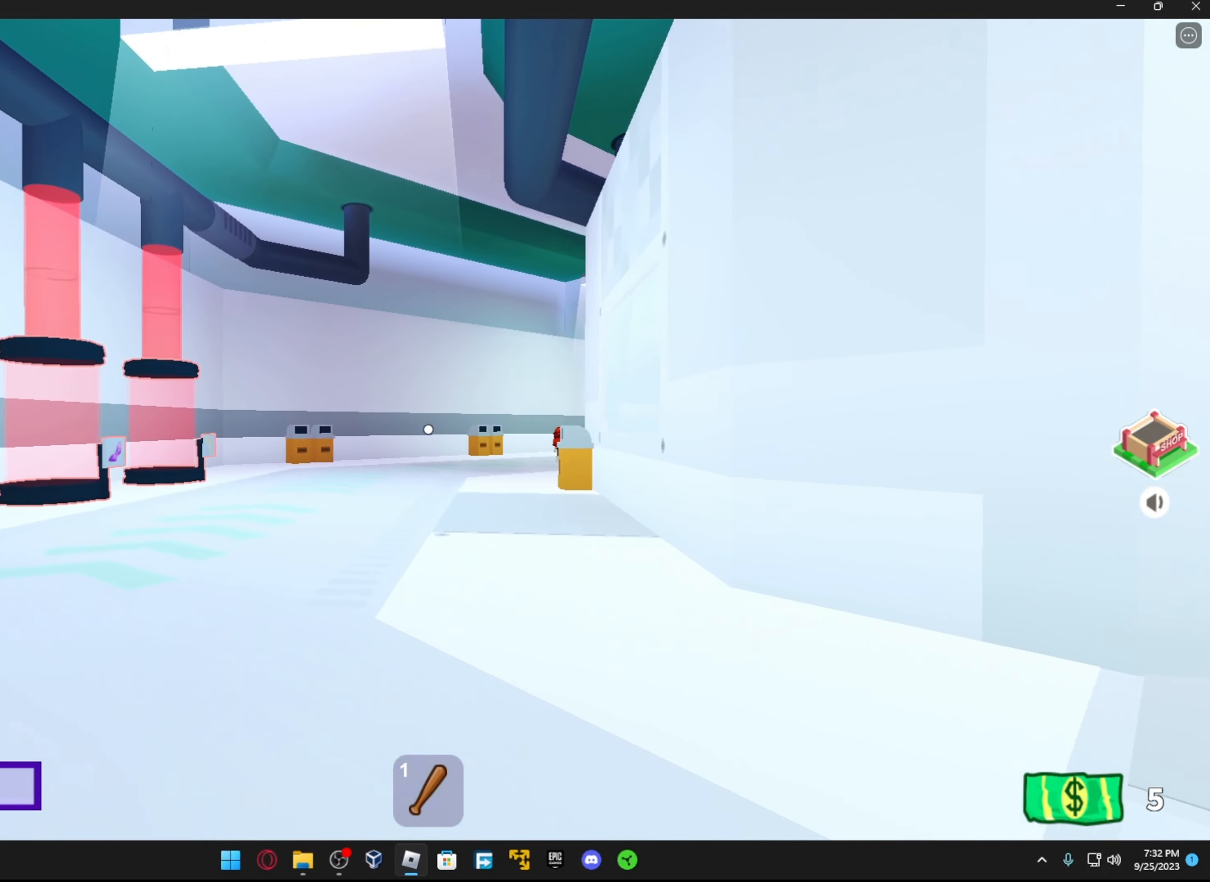
{"buttons": [], "left_stick": "up", "right_stick": "center", "events": []}
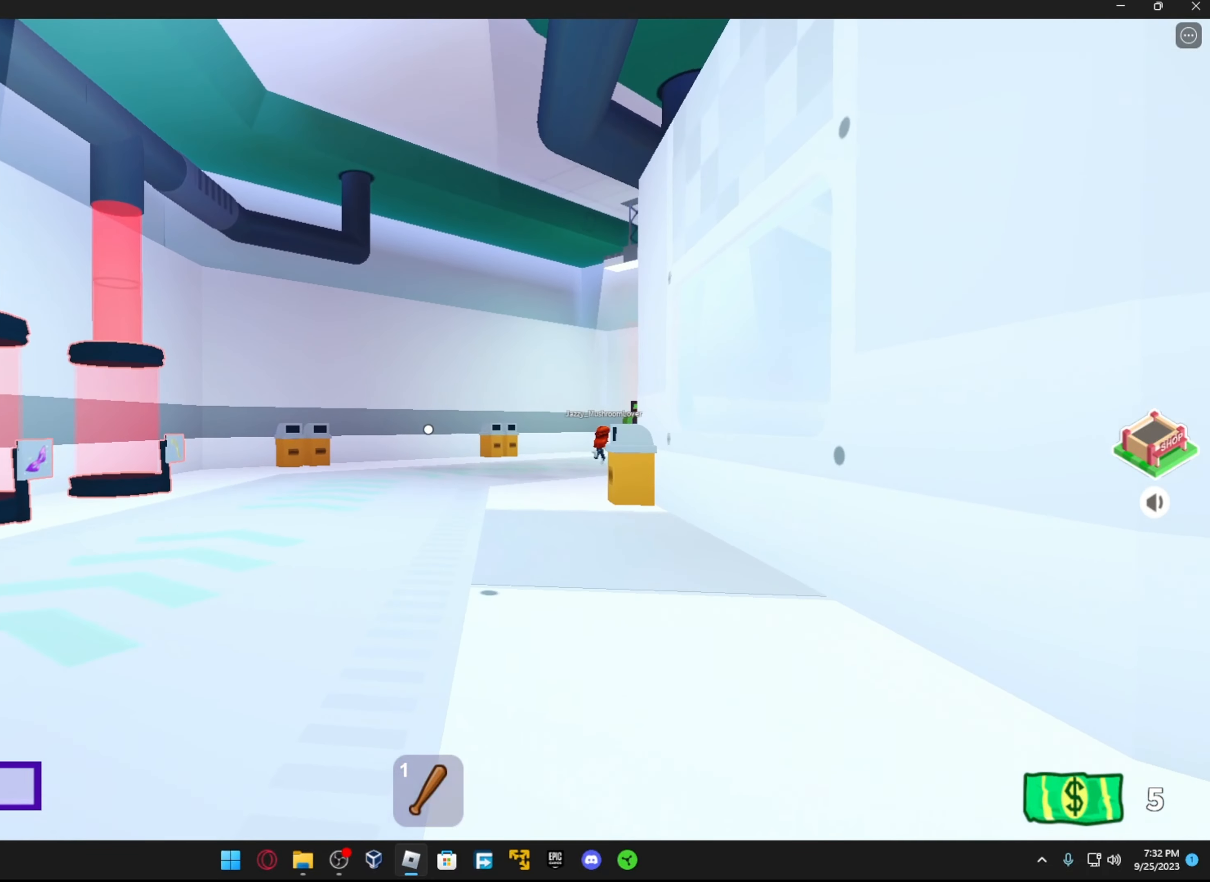
{"buttons": [], "left_stick": "up", "right_stick": "center", "events": [[317, "right_stick", "up-right"], [434, "right_stick", "center"]]}
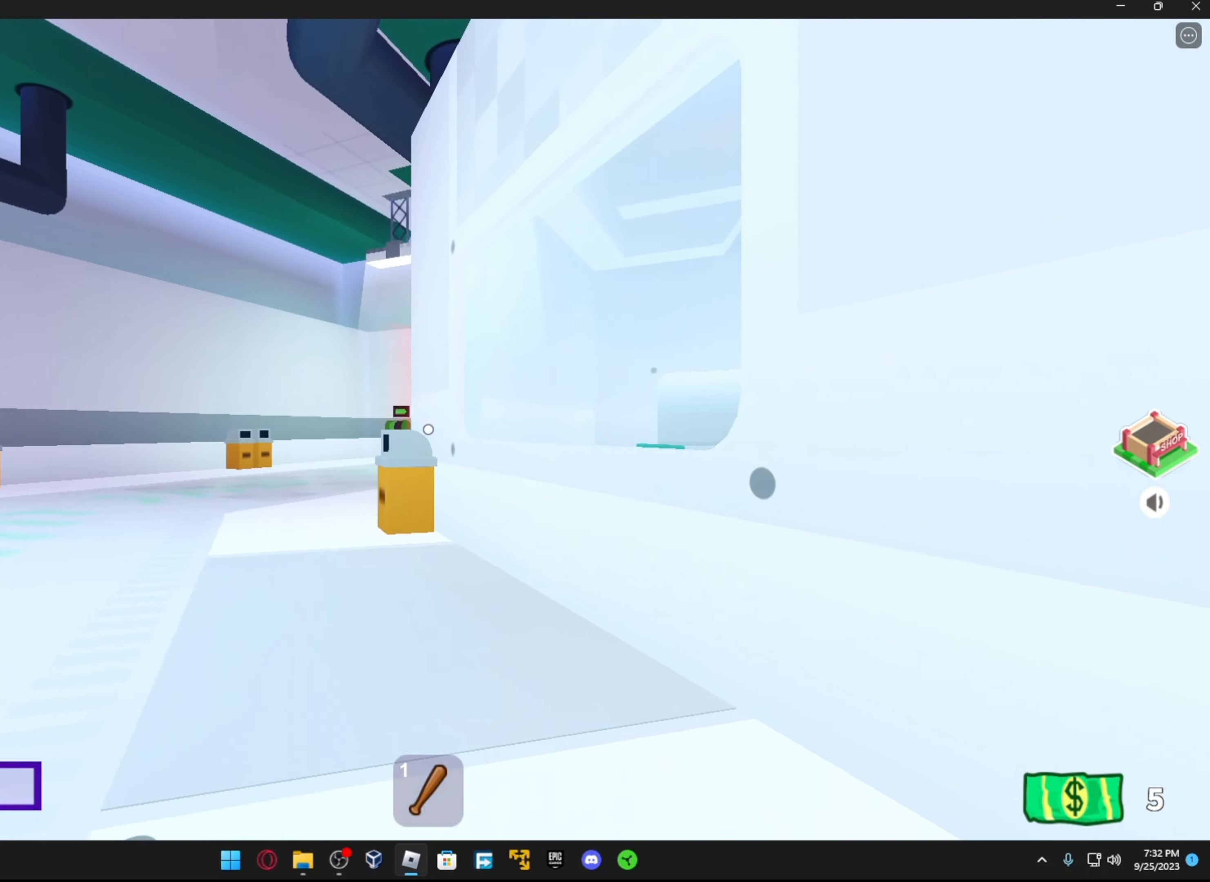
{"buttons": [], "left_stick": "up", "right_stick": "center", "events": []}
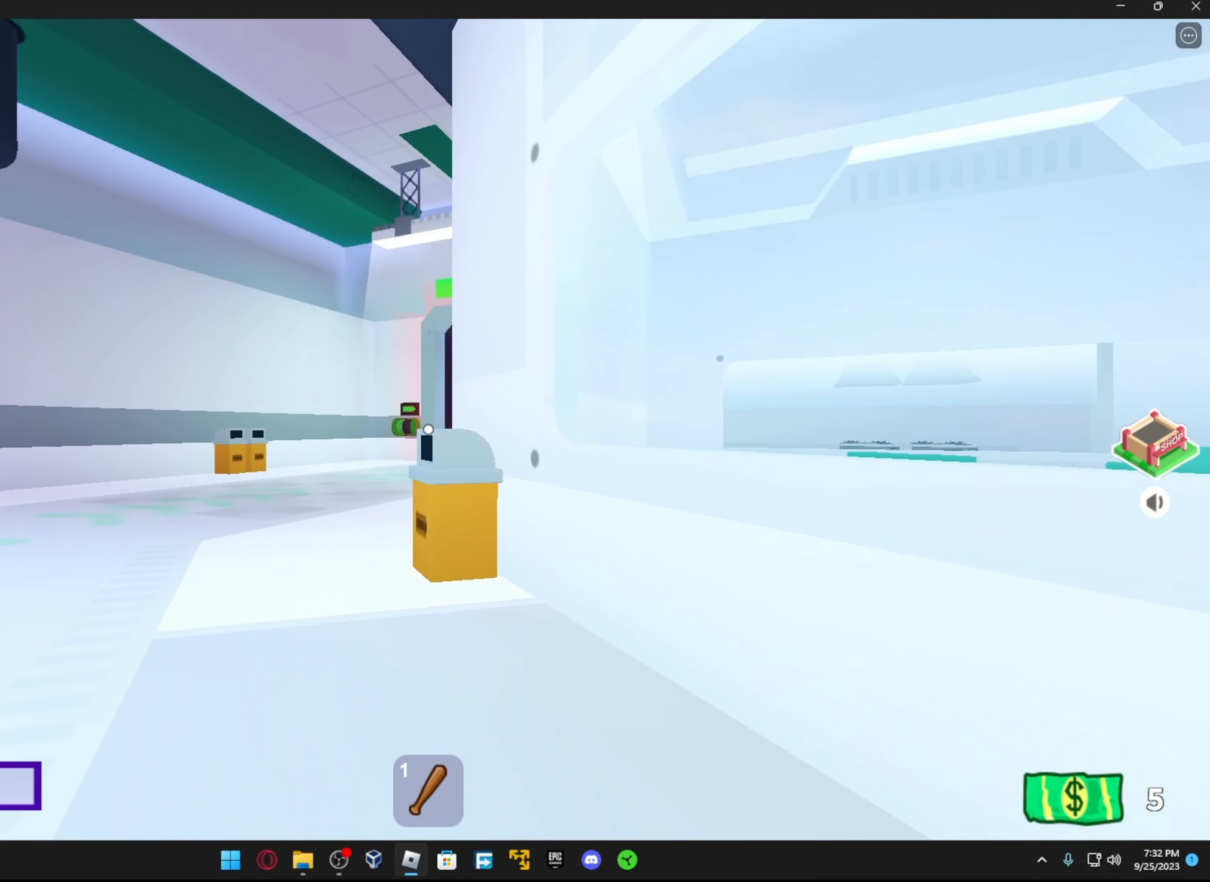
{"buttons": [], "left_stick": "up", "right_stick": "center", "events": []}
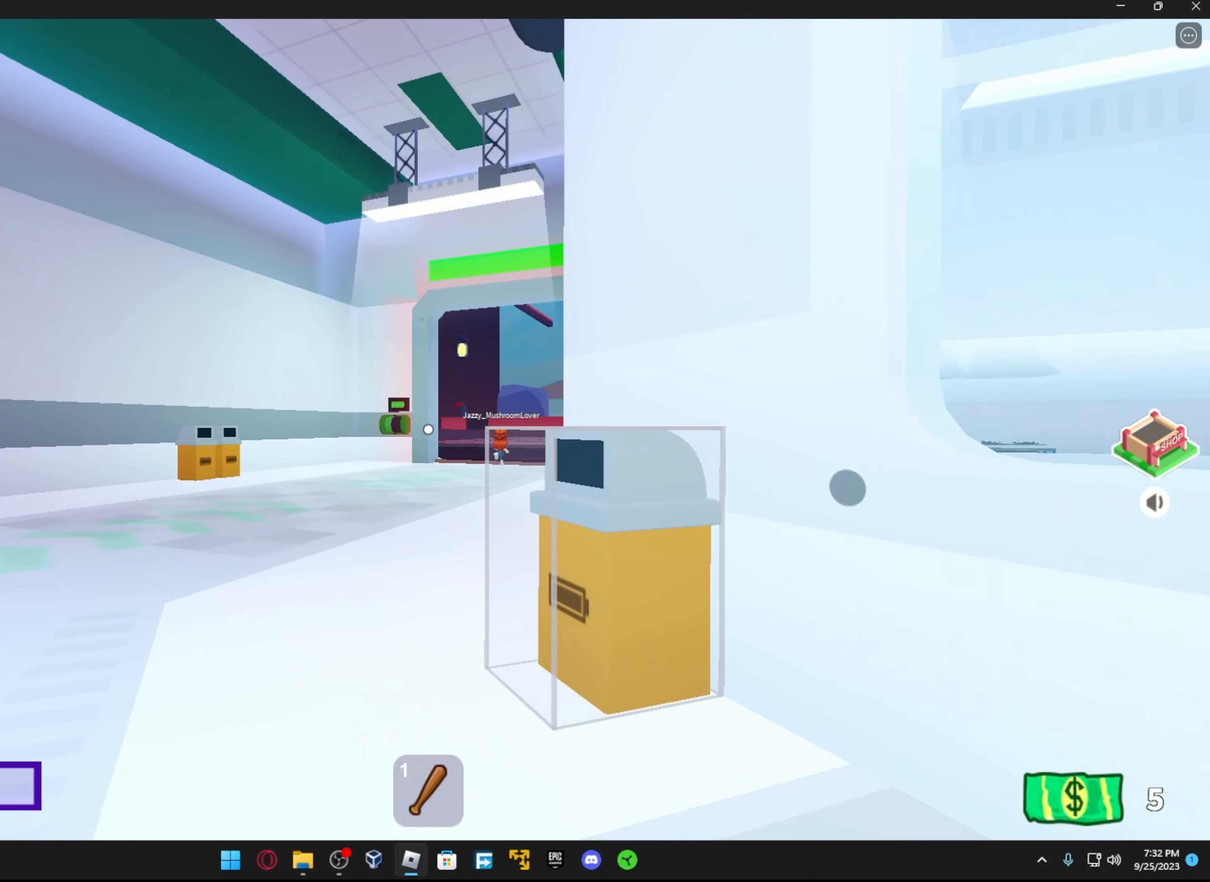
{"buttons": [], "left_stick": "up", "right_stick": "center", "events": []}
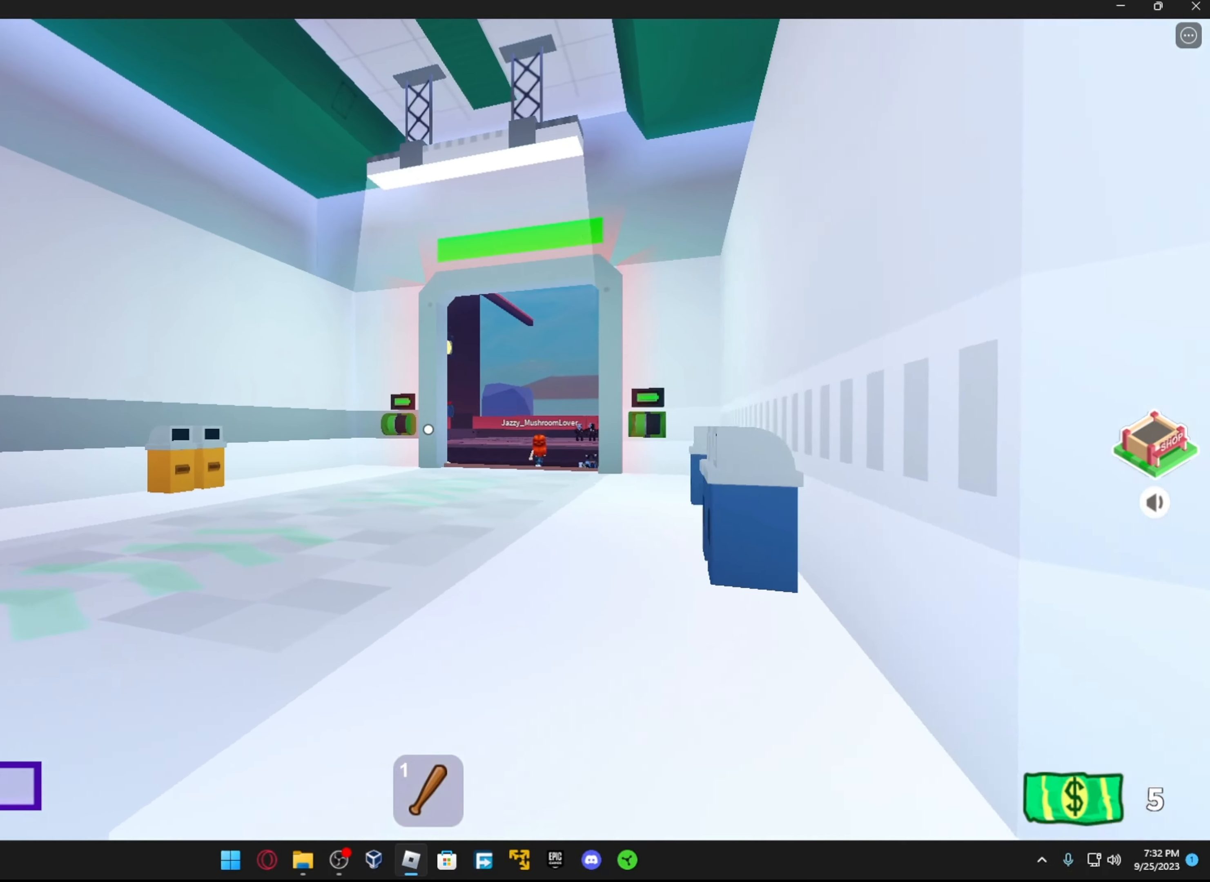
{"buttons": [], "left_stick": "up", "right_stick": "center", "events": []}
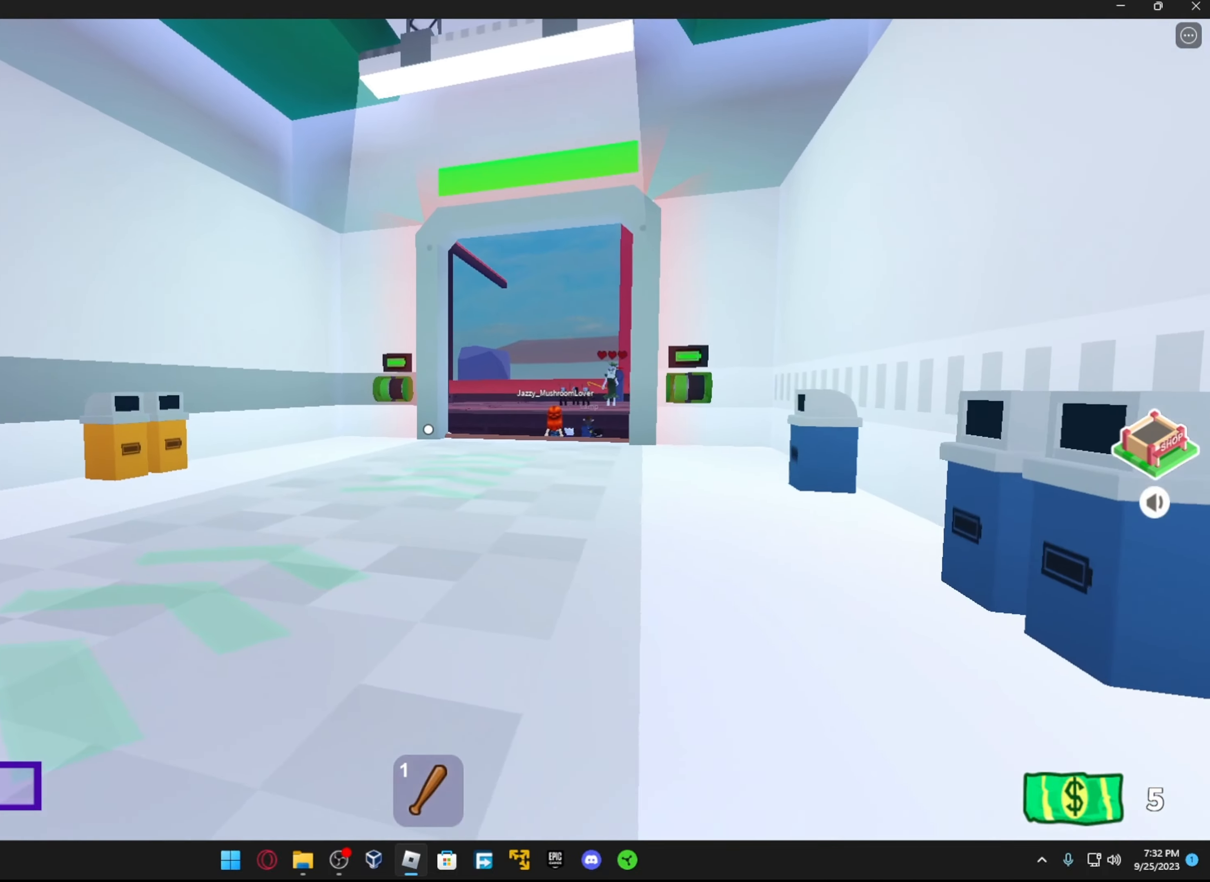
{"buttons": [], "left_stick": "up", "right_stick": "center", "events": [[166, "right_stick", "up-right"], [266, "right_stick", "center"]]}
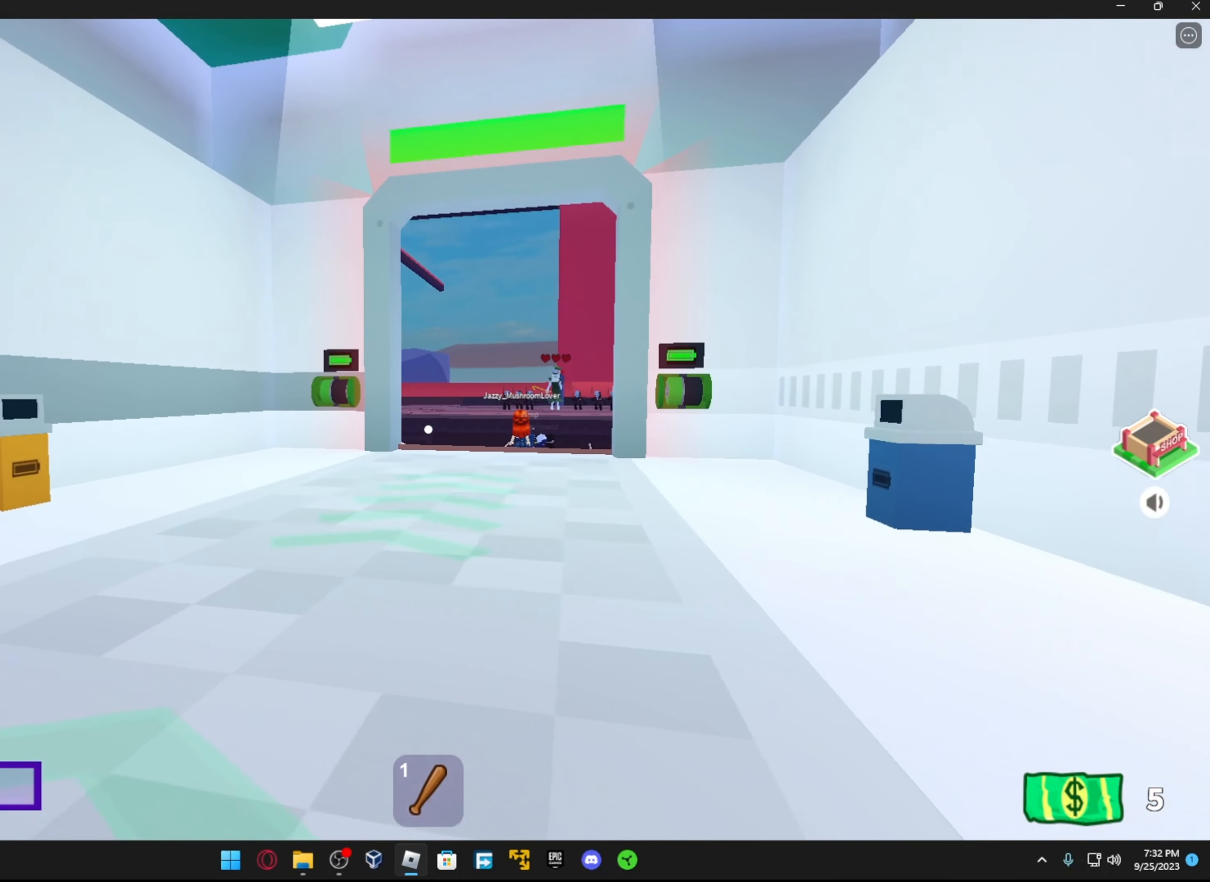
{"buttons": [], "left_stick": "up", "right_stick": "down", "events": [[416, "right_stick", "down"]]}
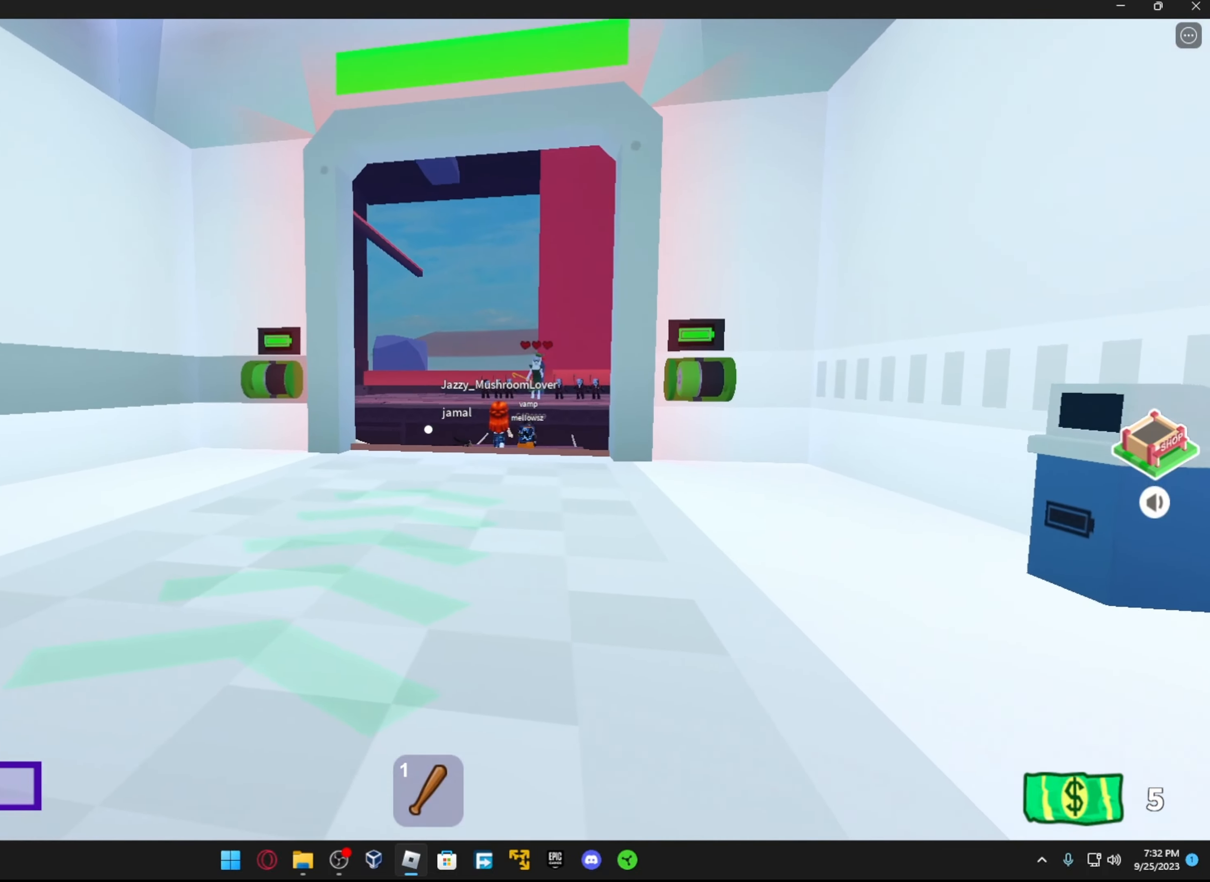
{"buttons": [], "left_stick": "up", "right_stick": "center", "events": [[33, "right_stick", "center"]]}
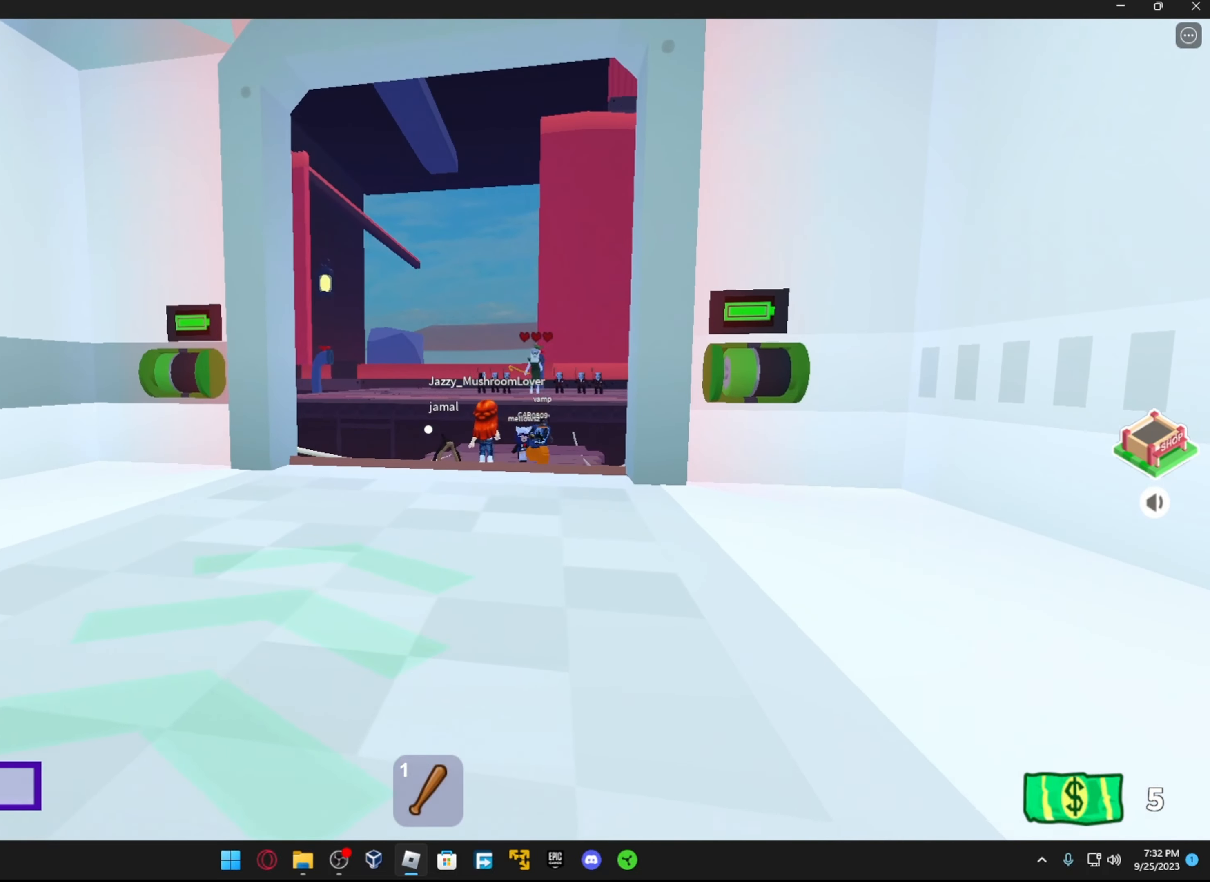
{"buttons": [], "left_stick": "up", "right_stick": "center", "events": []}
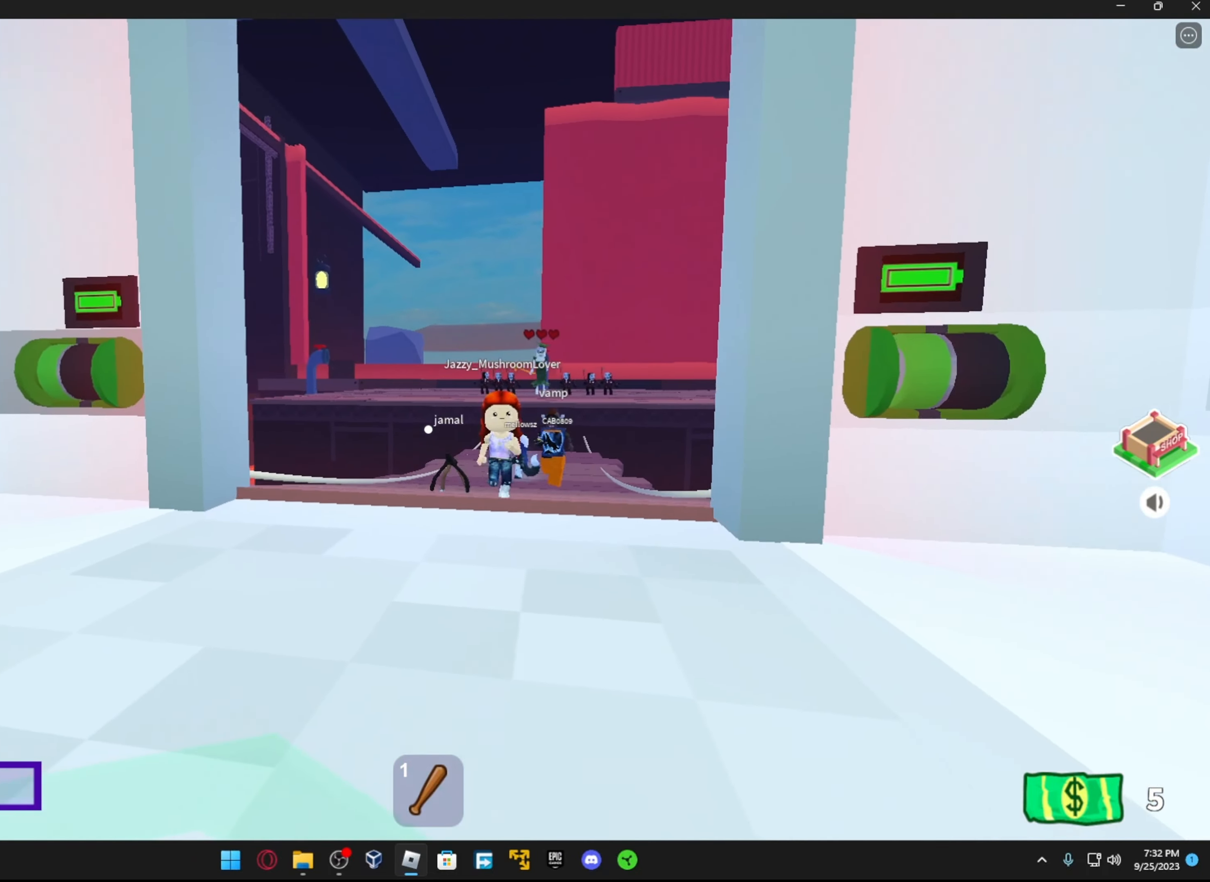
{"buttons": [], "left_stick": "up", "right_stick": "down", "events": [[316, "right_stick", "down"]]}
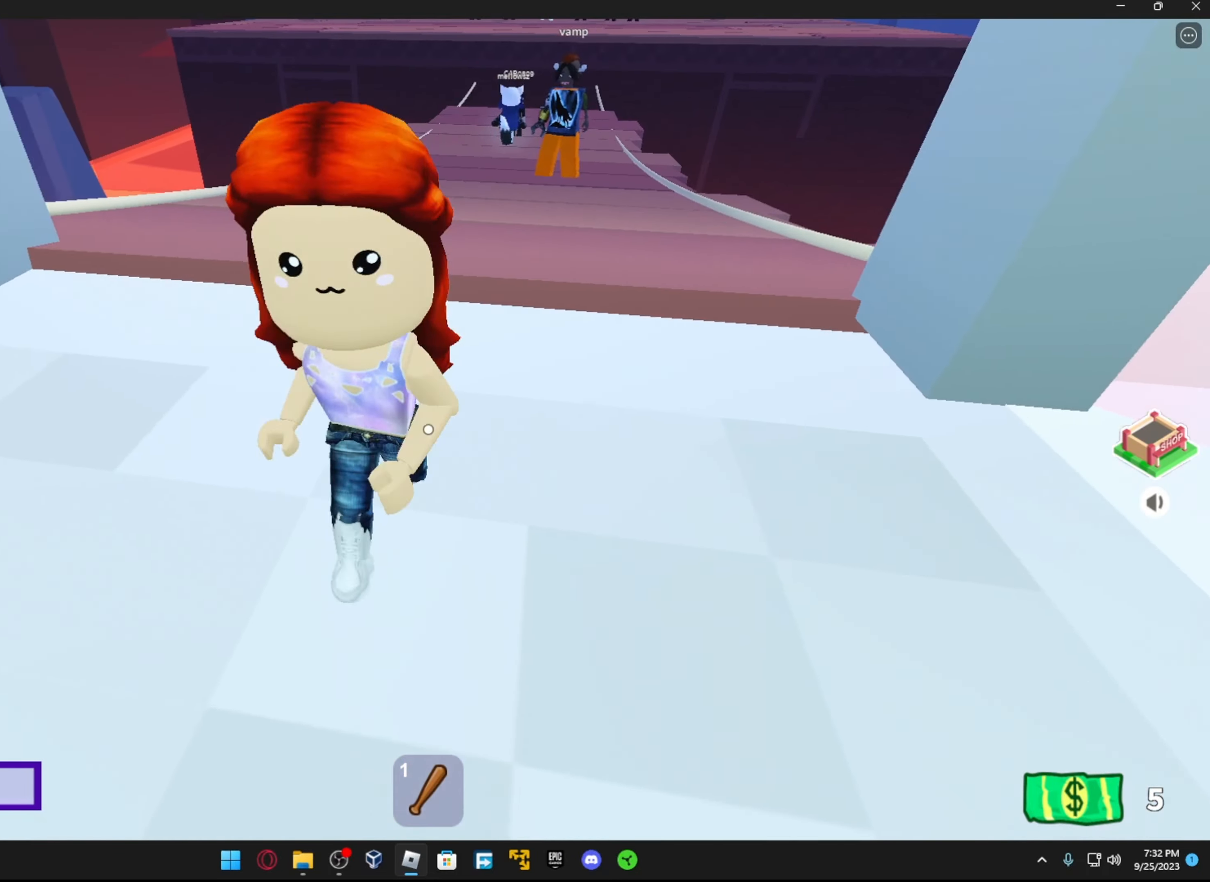
{"buttons": [], "left_stick": "up", "right_stick": "up", "events": [[16, "right_stick", "center"], [83, "A", "down"], [216, "A", "up"], [483, "right_stick", "up"]]}
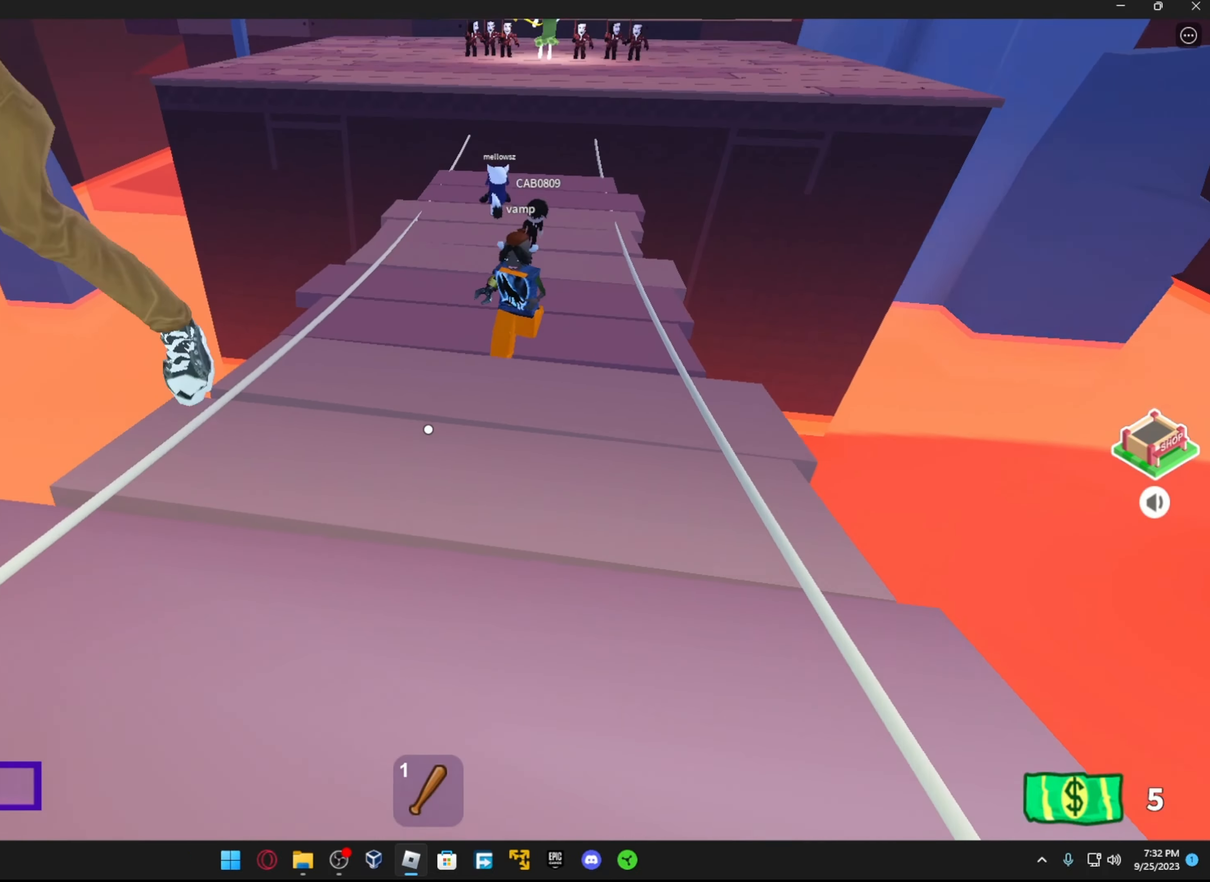
{"buttons": [], "left_stick": "up", "right_stick": "center", "events": [[83, "R1", "down"], [183, "R1", "up"], [183, "right_stick", "center"], [333, "right_stick", "down"], [466, "right_stick", "center"]]}
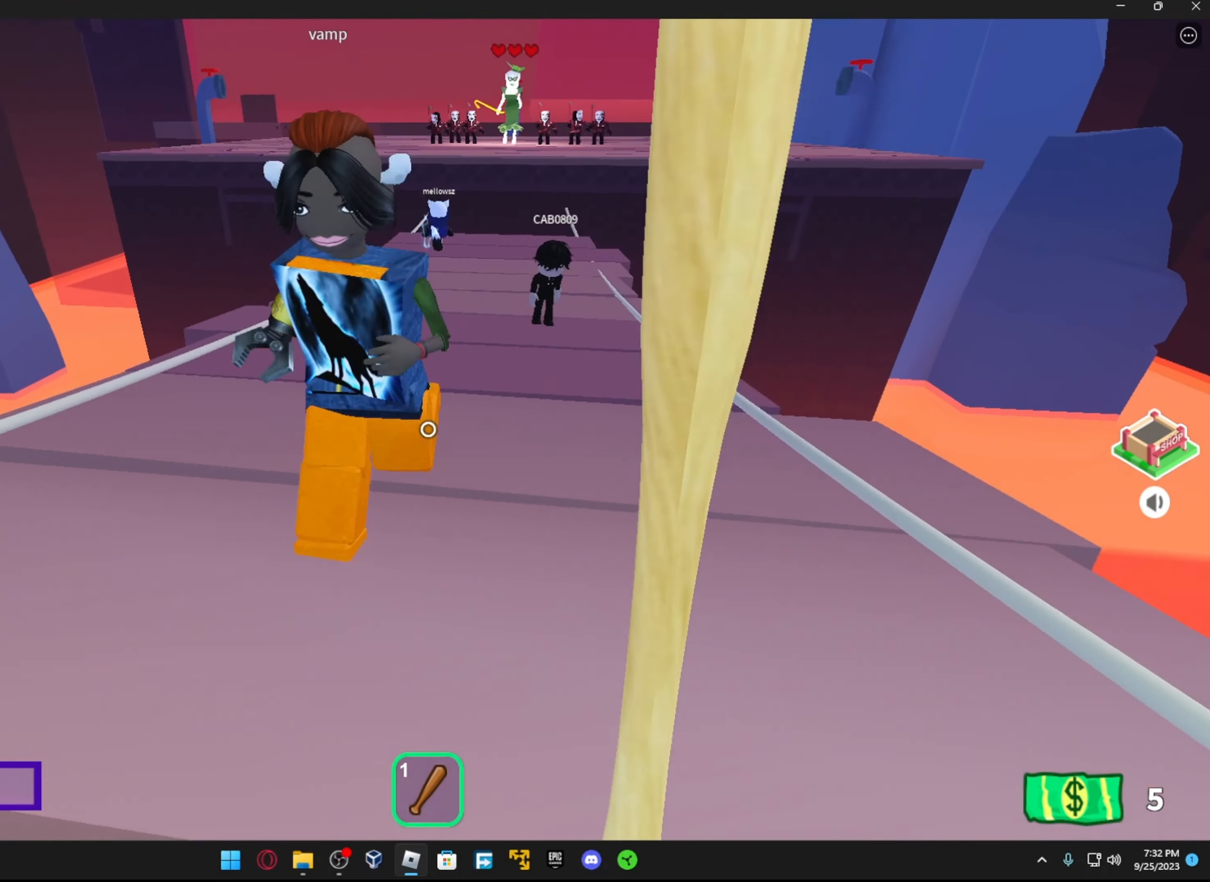
{"buttons": [], "left_stick": "up", "right_stick": "center", "events": [[16, "A", "down"], [166, "A", "up"], [316, "R1", "down"], [483, "R1", "up"]]}
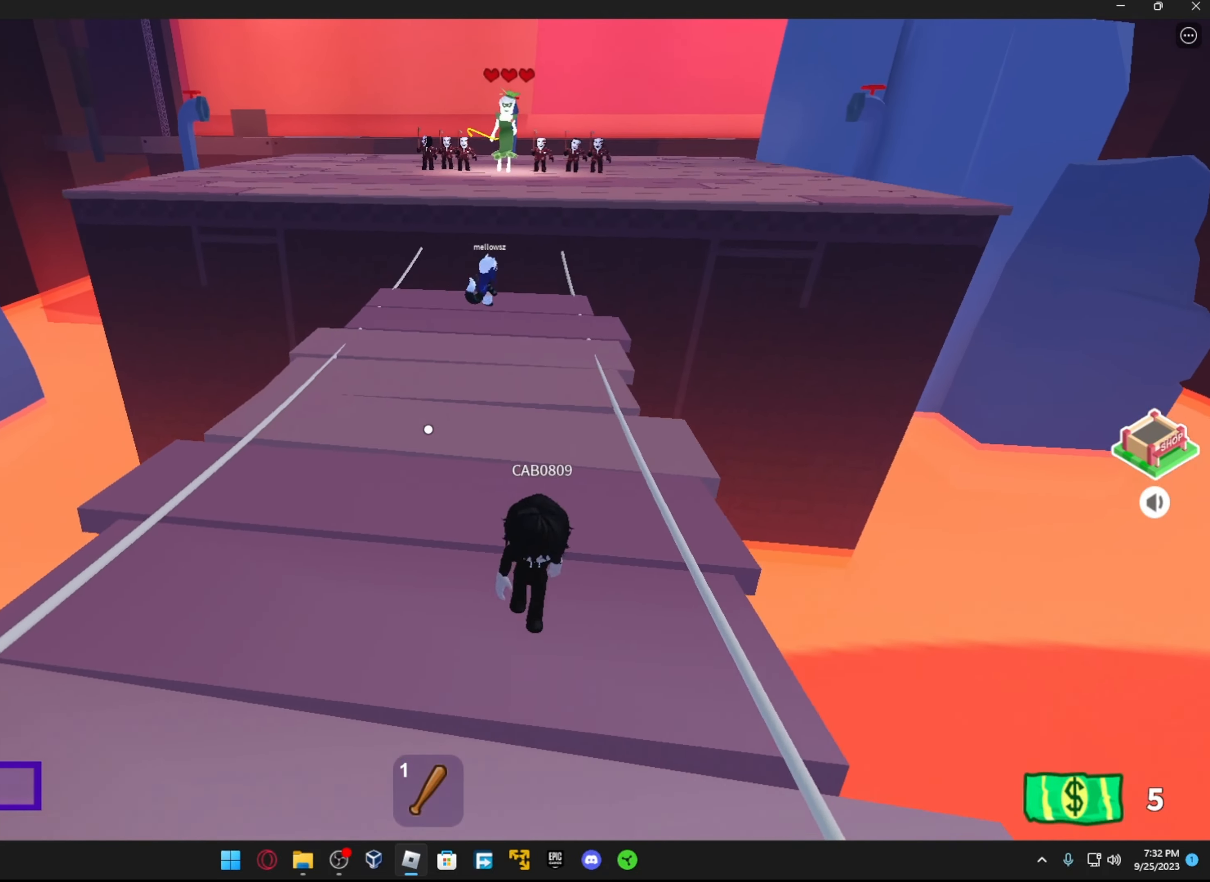
{"buttons": [], "left_stick": "up", "right_stick": "up", "events": [[16, "right_stick", "up-right"], [83, "L1", "down"], [183, "right_stick", "center"], [266, "L1", "up"], [333, "right_stick", "up-right"], [483, "right_stick", "up"]]}
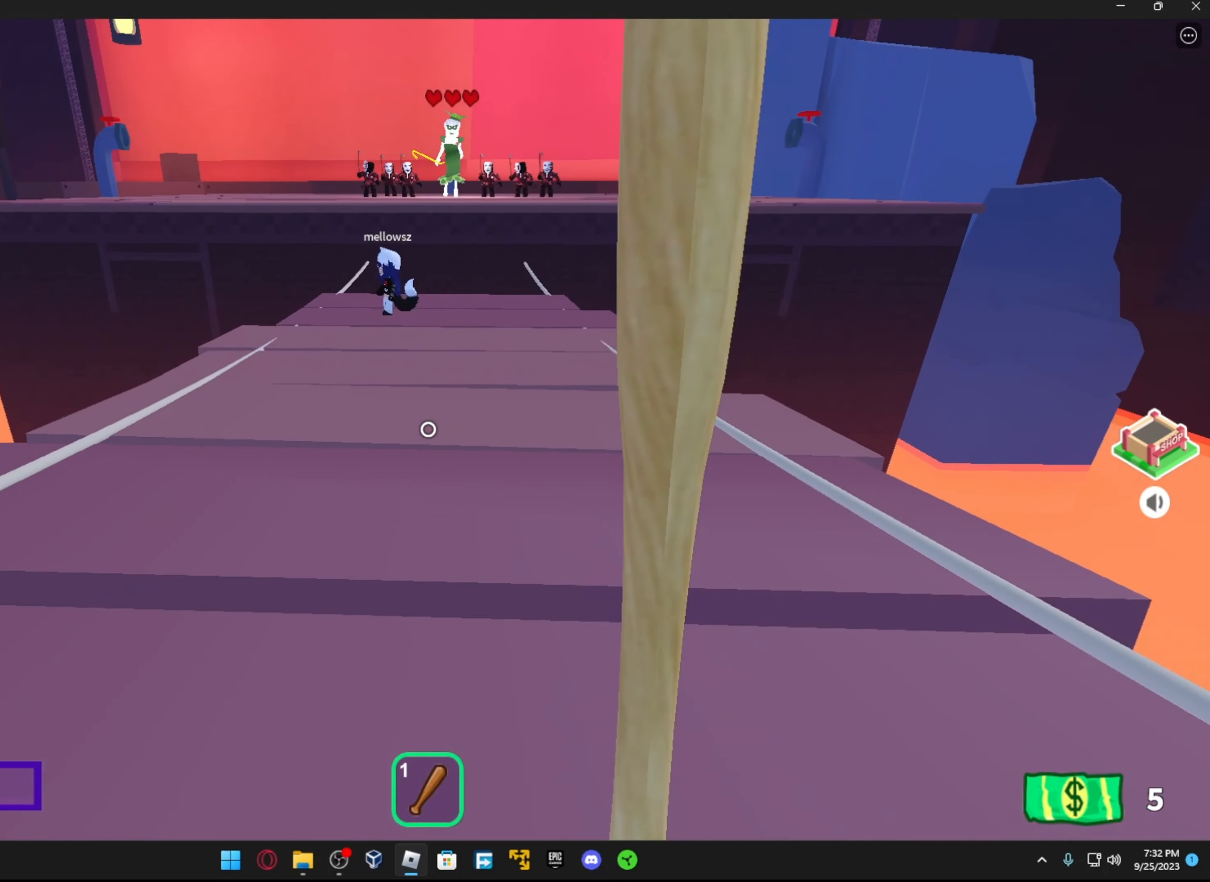
{"buttons": [], "left_stick": "up", "right_stick": "up", "events": [[283, "right_stick", "center"], [467, "right_stick", "up"]]}
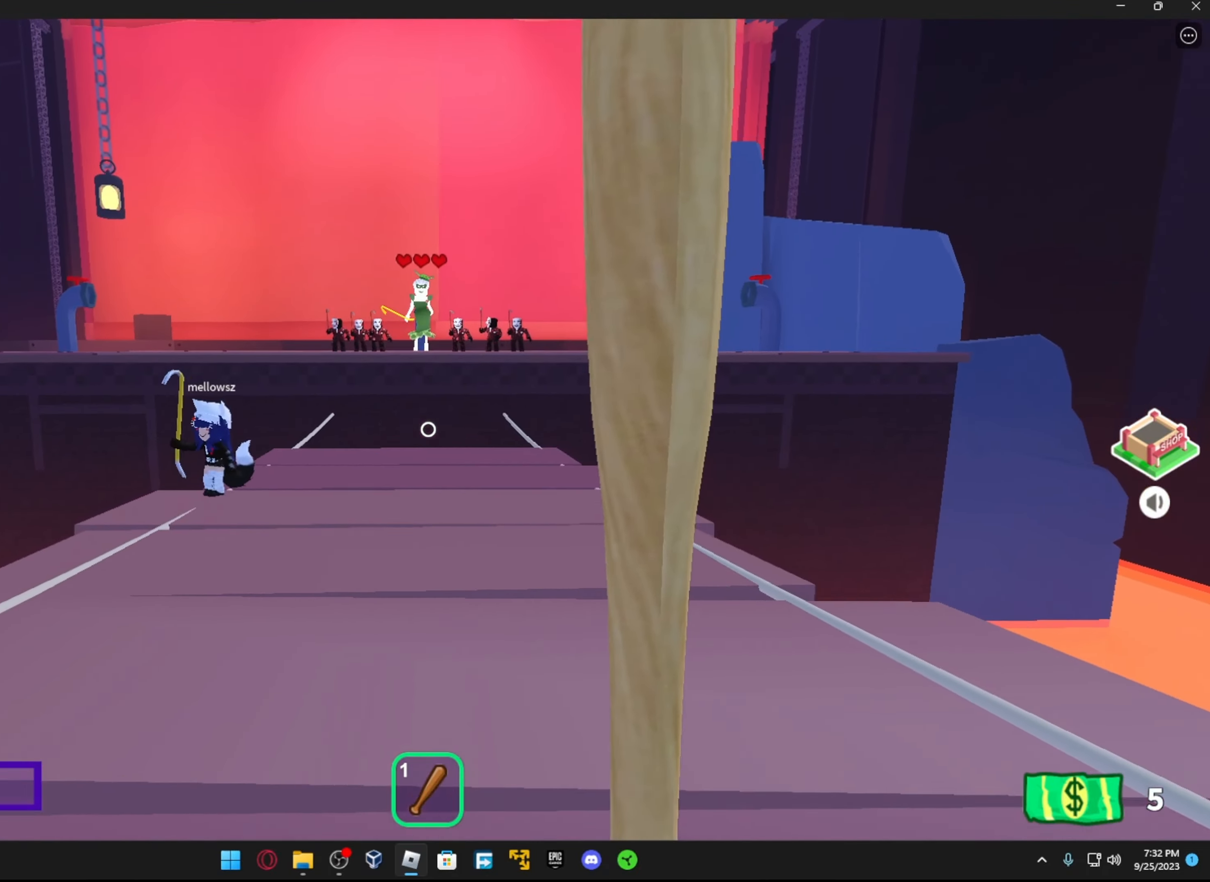
{"buttons": [], "left_stick": "up", "right_stick": "center", "events": [[83, "R1", "down"], [167, "right_stick", "center"], [233, "R1", "up"]]}
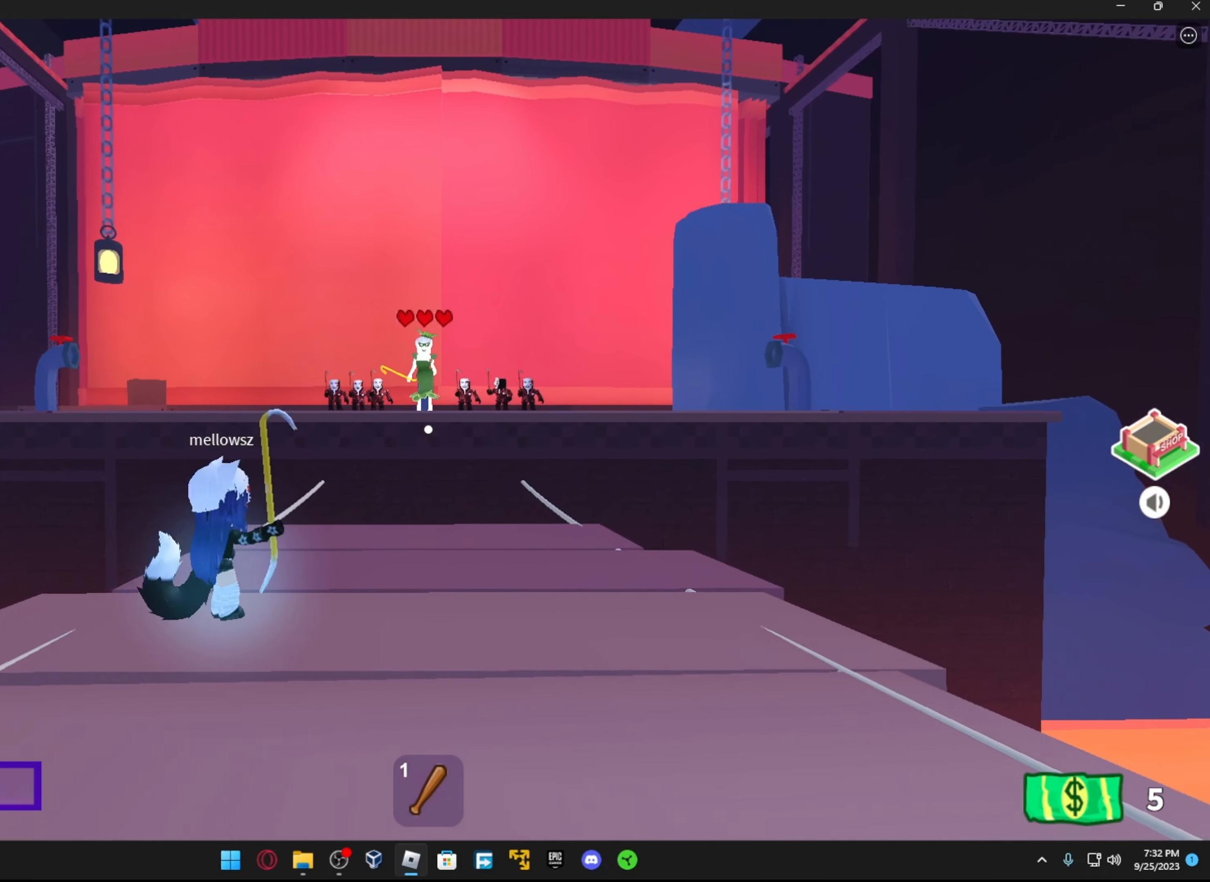
{"buttons": [], "left_stick": "up", "right_stick": "center", "events": []}
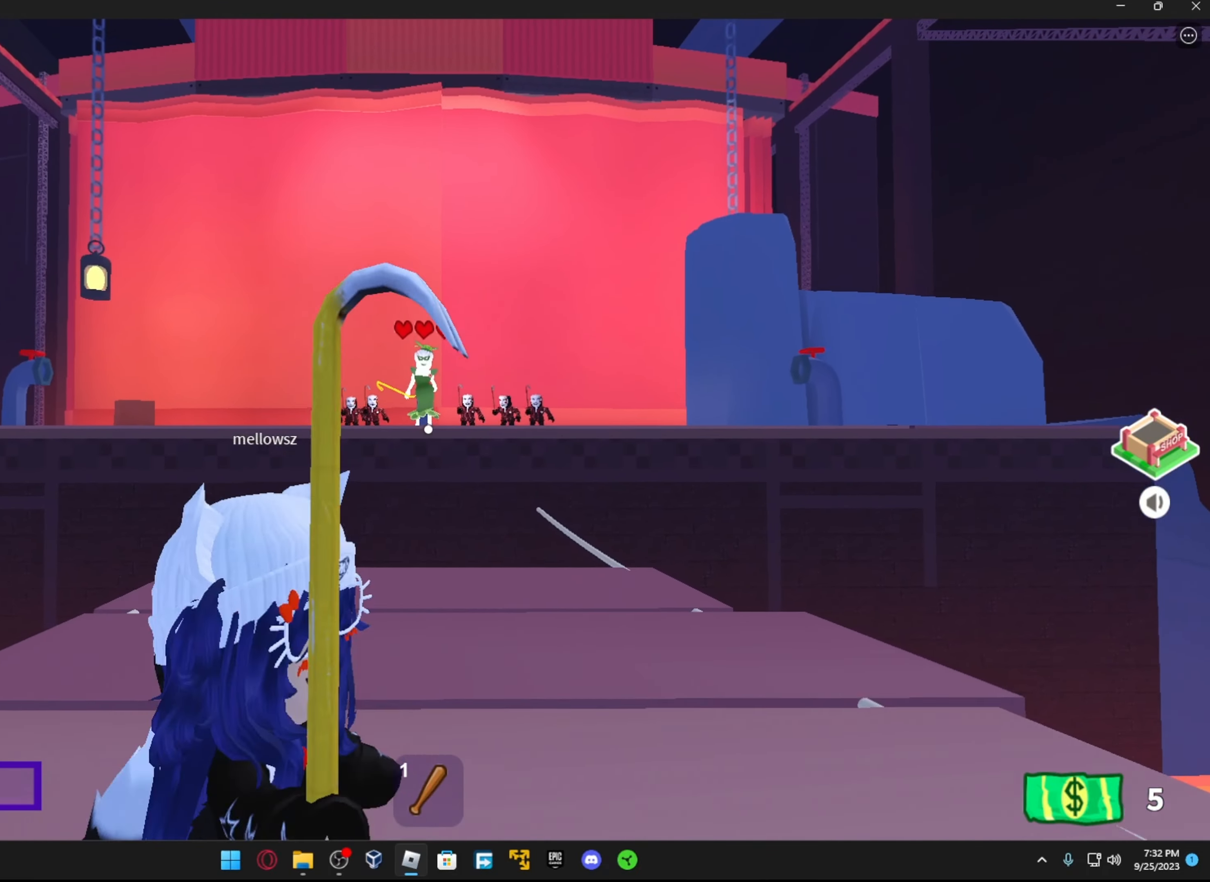
{"buttons": [], "left_stick": "center", "right_stick": "center", "events": [[467, "left_stick", "center"]]}
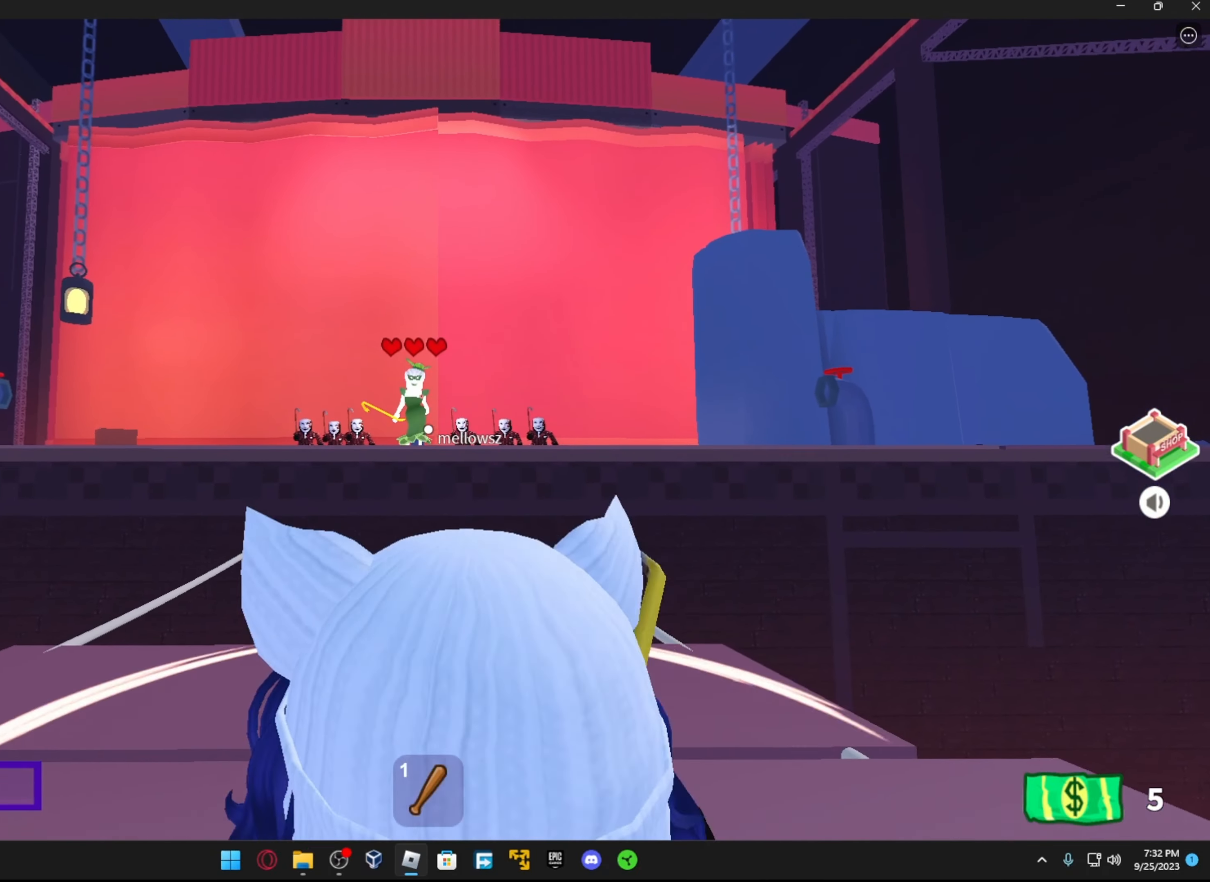
{"buttons": [], "left_stick": "center", "right_stick": "center", "events": []}
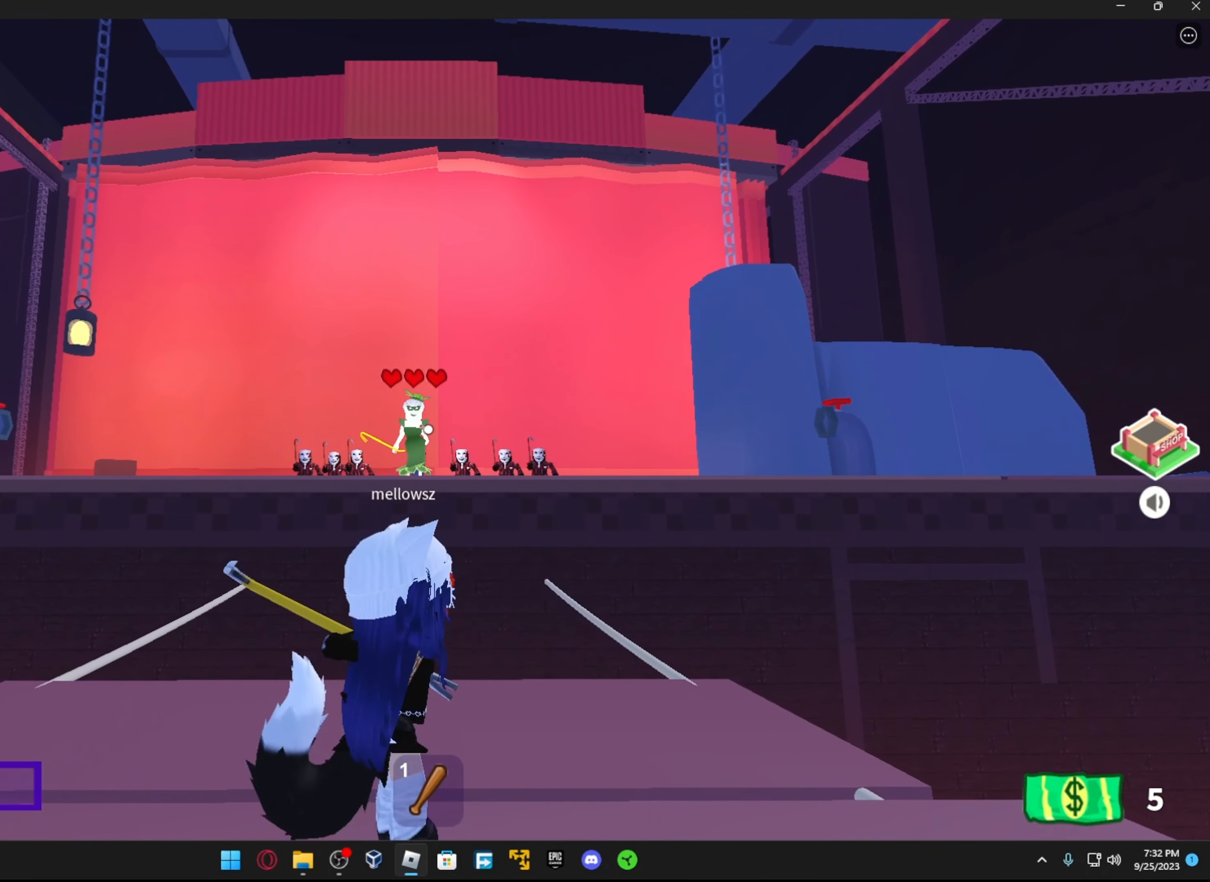
{"buttons": [], "left_stick": "up", "right_stick": "center", "events": [[167, "left_stick", "up"]]}
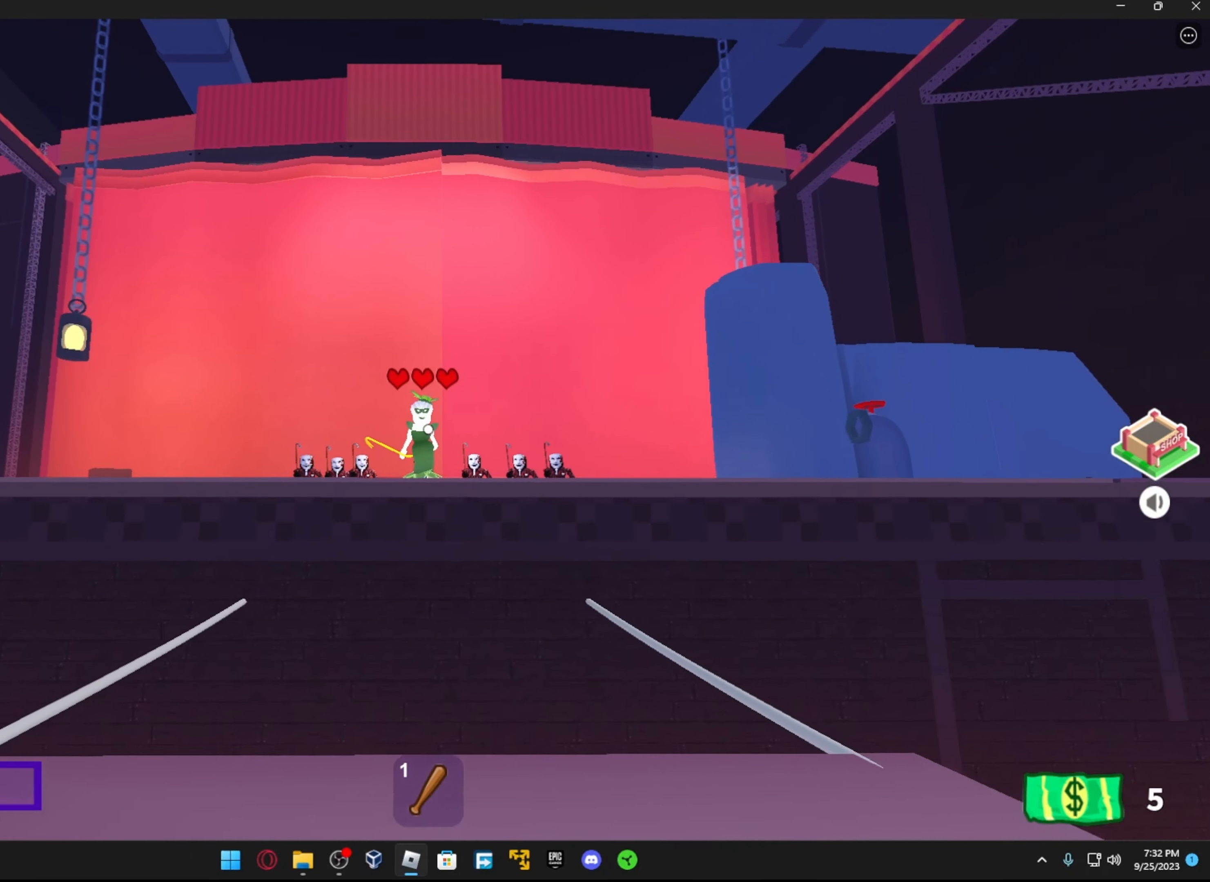
{"buttons": [], "left_stick": "center", "right_stick": "center", "events": [[233, "left_stick", "center"]]}
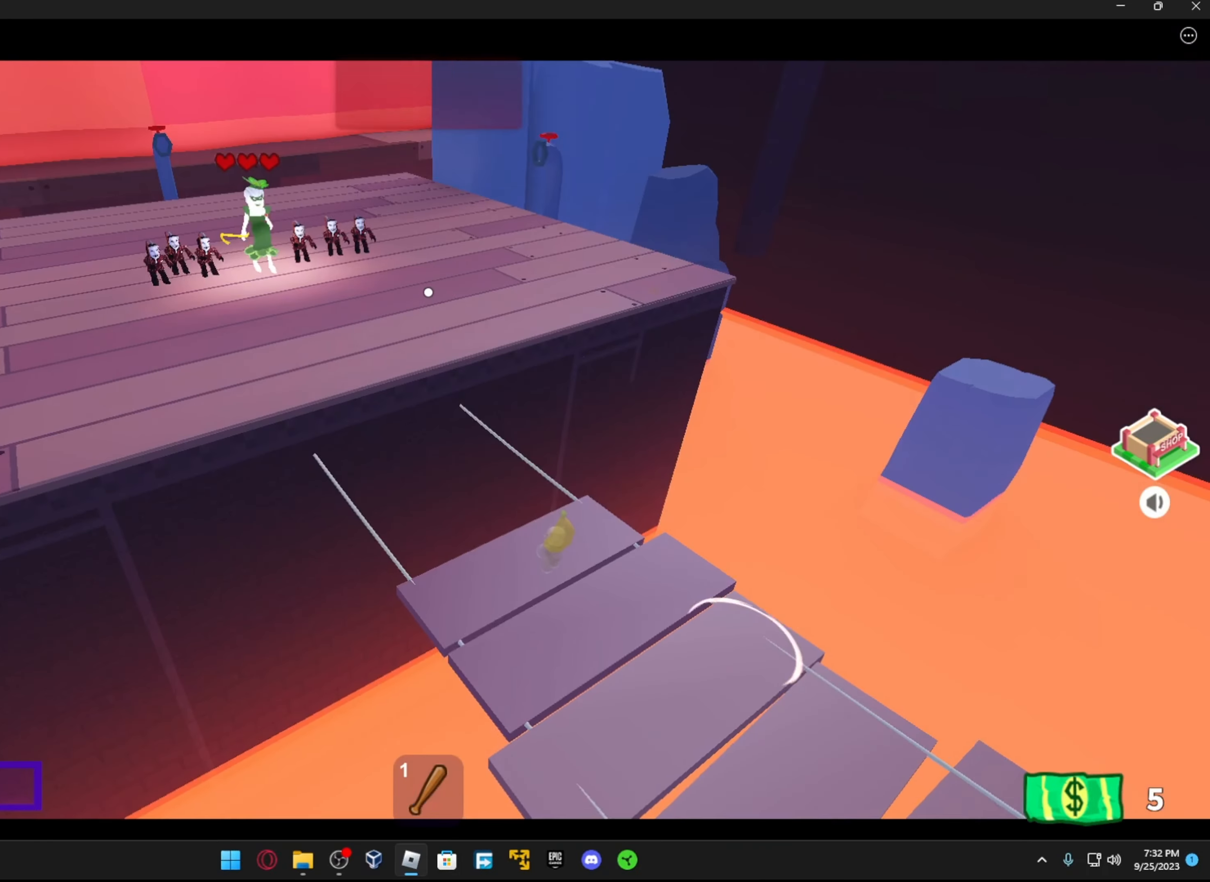
{"buttons": [], "left_stick": "center", "right_stick": "center", "events": []}
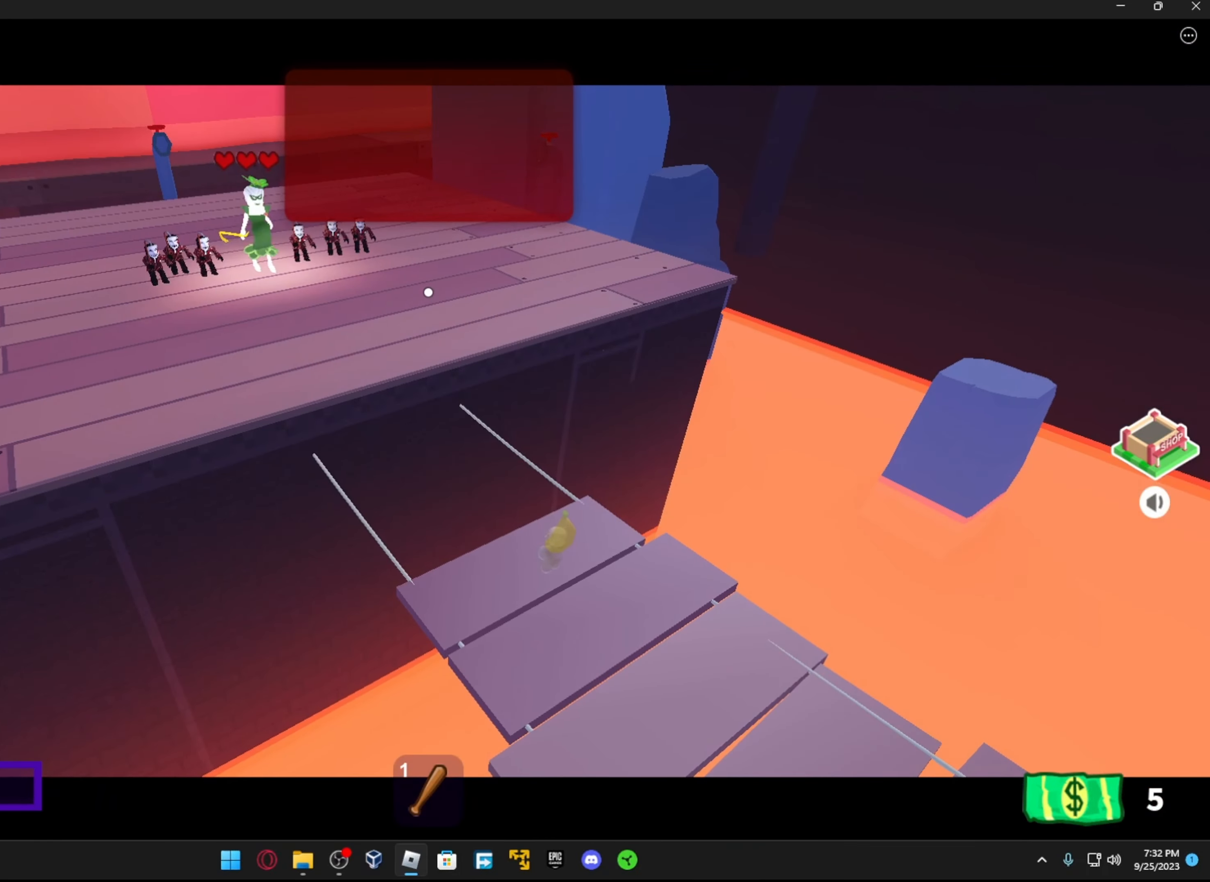
{"buttons": [], "left_stick": "center", "right_stick": "center", "events": []}
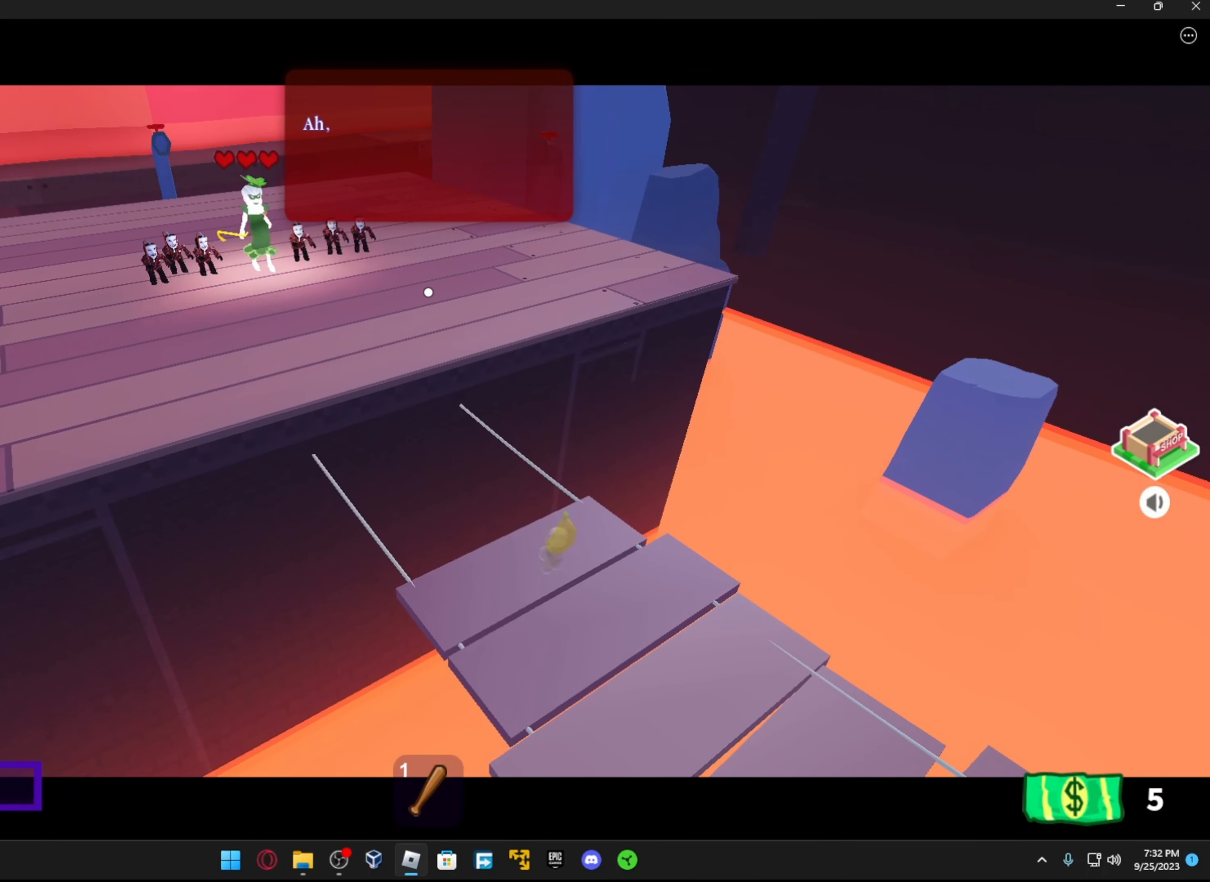
{"buttons": [], "left_stick": "center", "right_stick": "center", "events": []}
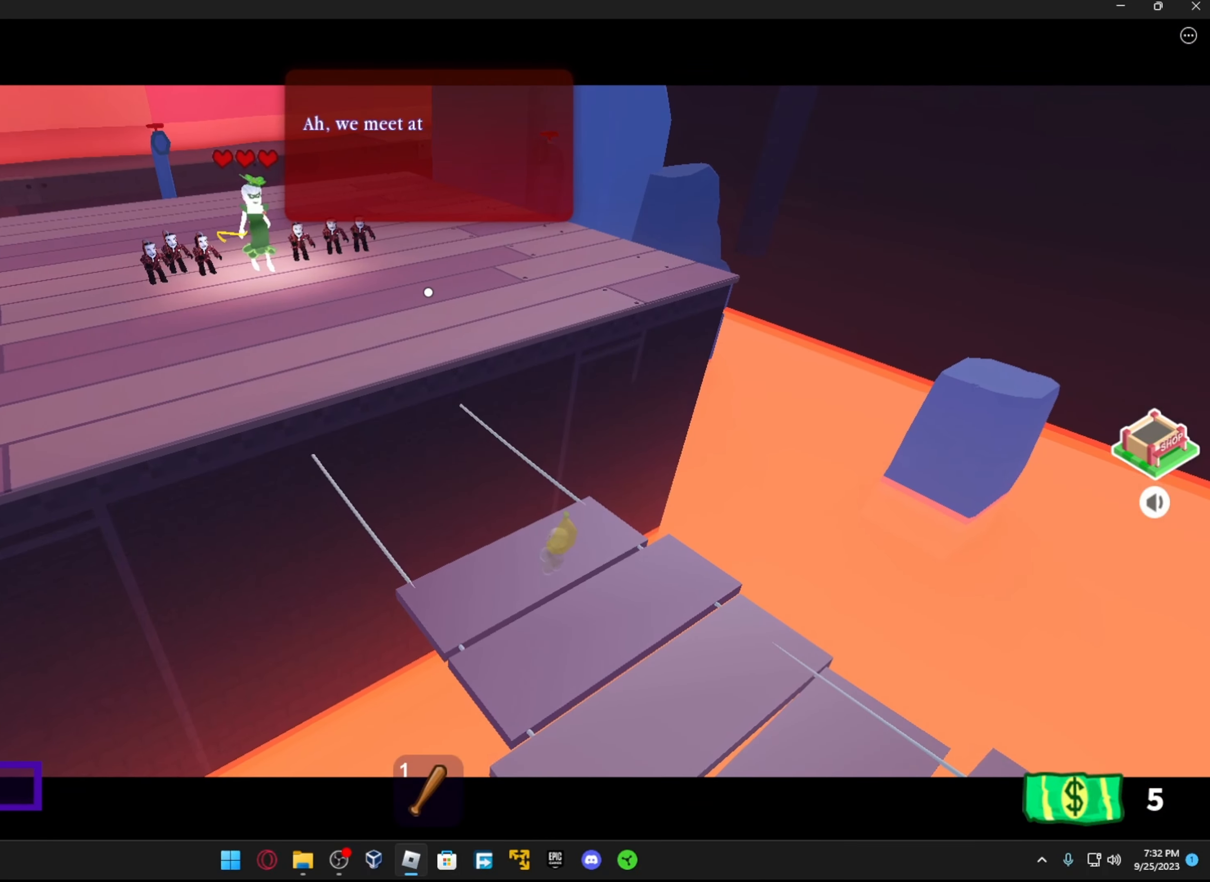
{"buttons": [], "left_stick": "center", "right_stick": "center", "events": [[17, "A", "down"], [167, "A", "up"]]}